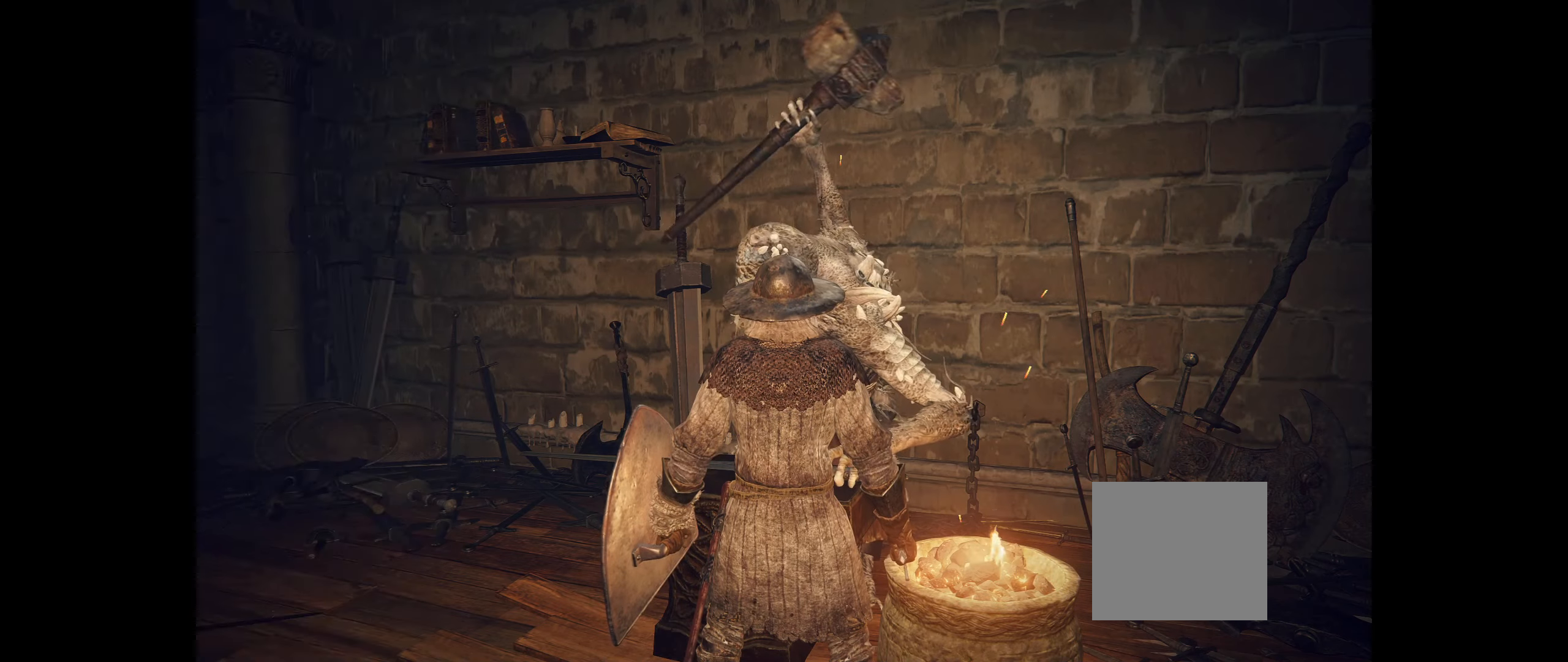
Gameplay with a controller (Xbox layout); each line is a JSON object with the inputs held at the frame after it. "events" lists button and stick changes between this image and that frame as [ms after this image, input, new state], when the widget could be followed in between. Not read: DPAD_DOWN DPAD_LEFT DPAD_RIGHT DPAD_UP L1 L3 R1 R3 other_buttons right_stick.
{"buttons": [], "left_stick": "center", "events": []}
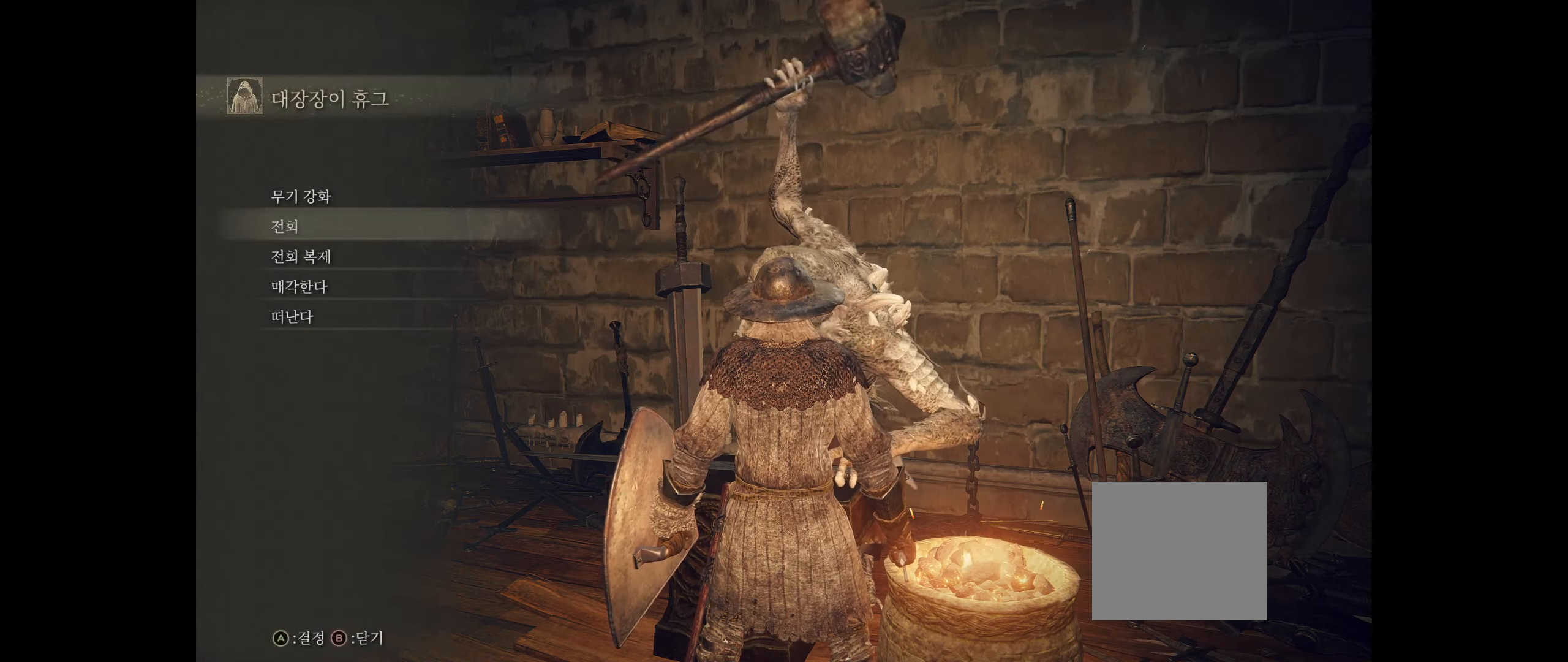
{"buttons": [], "left_stick": "center", "events": [[83, "B", "down"], [216, "B", "up"]]}
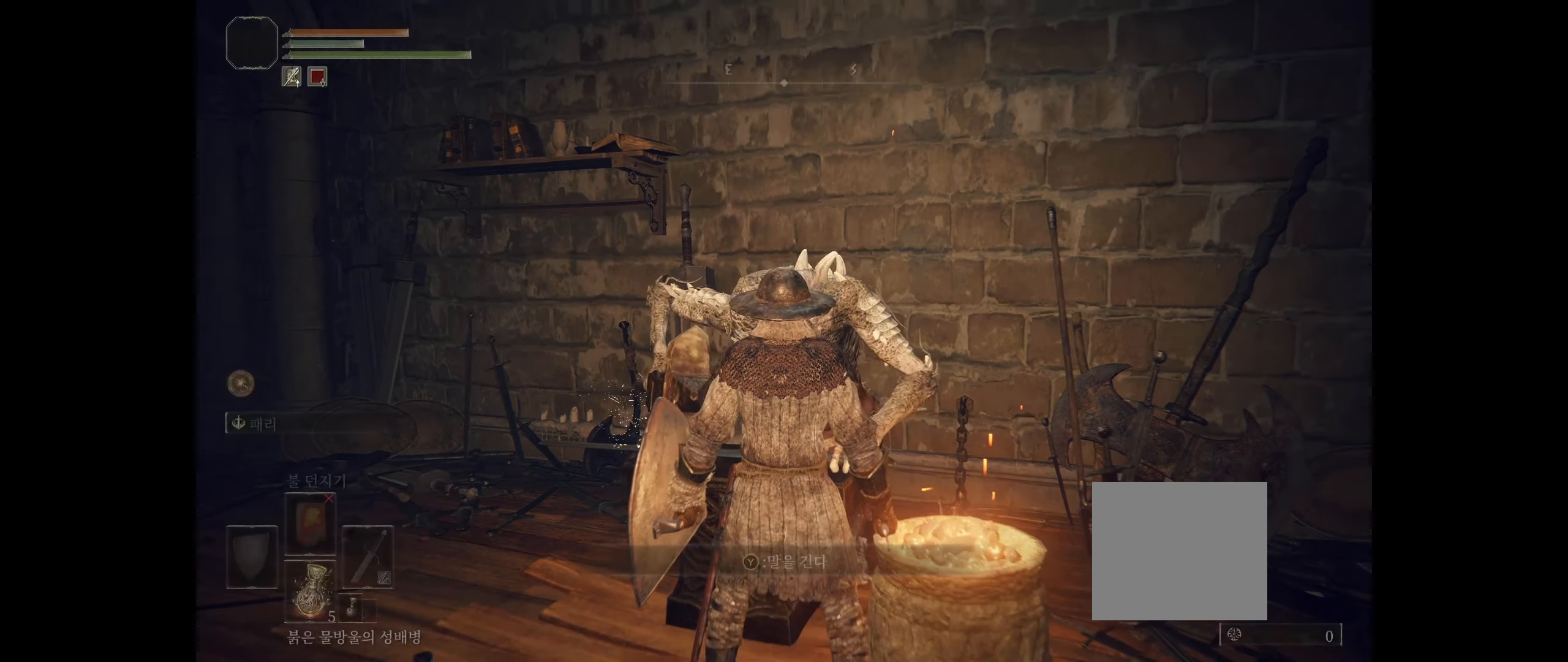
{"buttons": [], "left_stick": "center", "events": []}
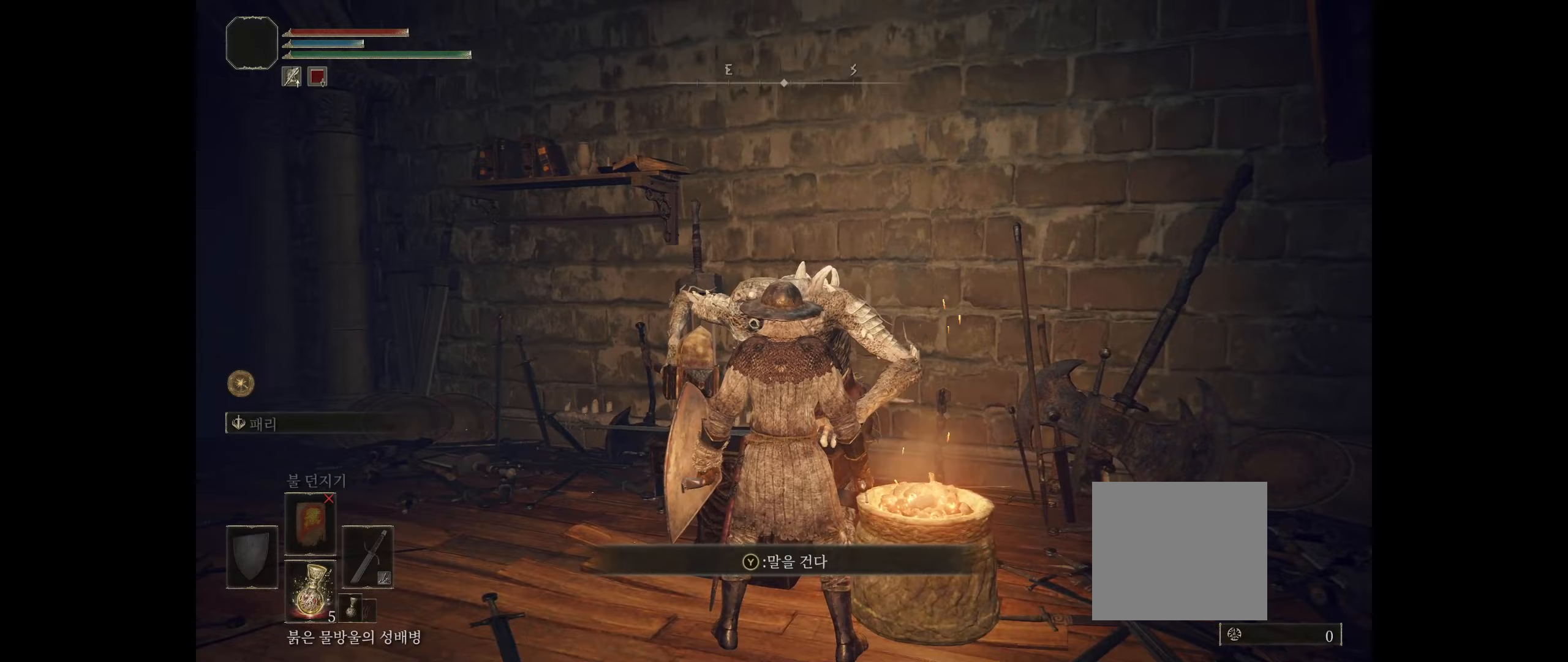
{"buttons": [], "left_stick": "up-right", "events": [[100, "left_stick", "right"], [483, "left_stick", "up-right"]]}
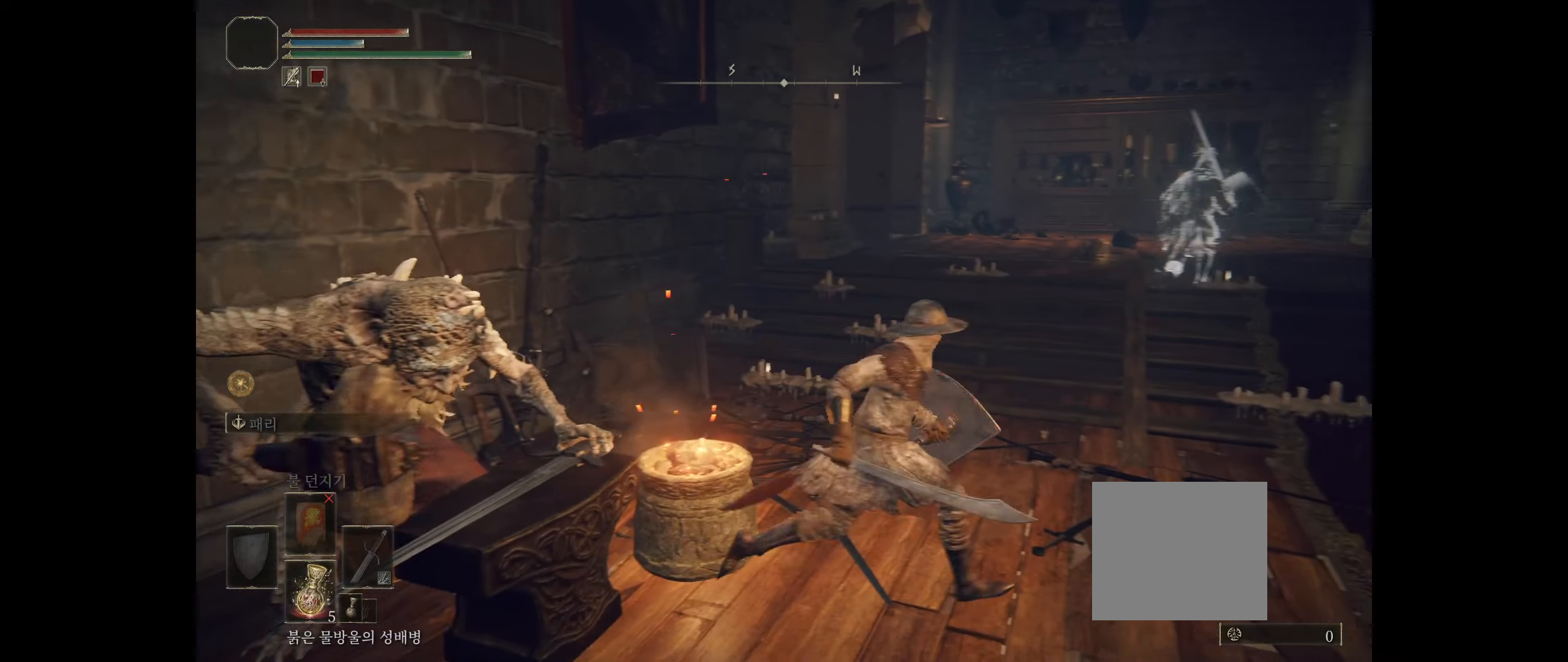
{"buttons": [], "left_stick": "up-right", "events": []}
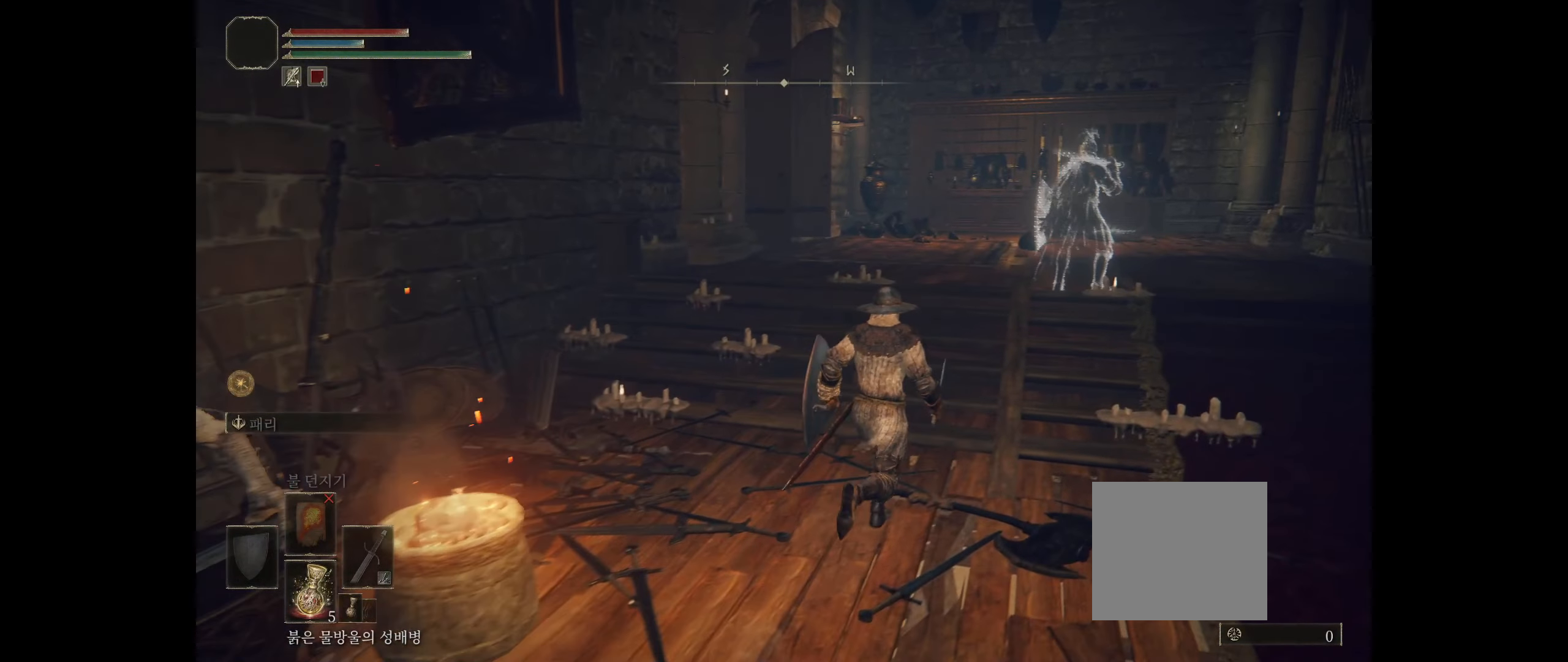
{"buttons": [], "left_stick": "up", "events": [[500, "left_stick", "up"]]}
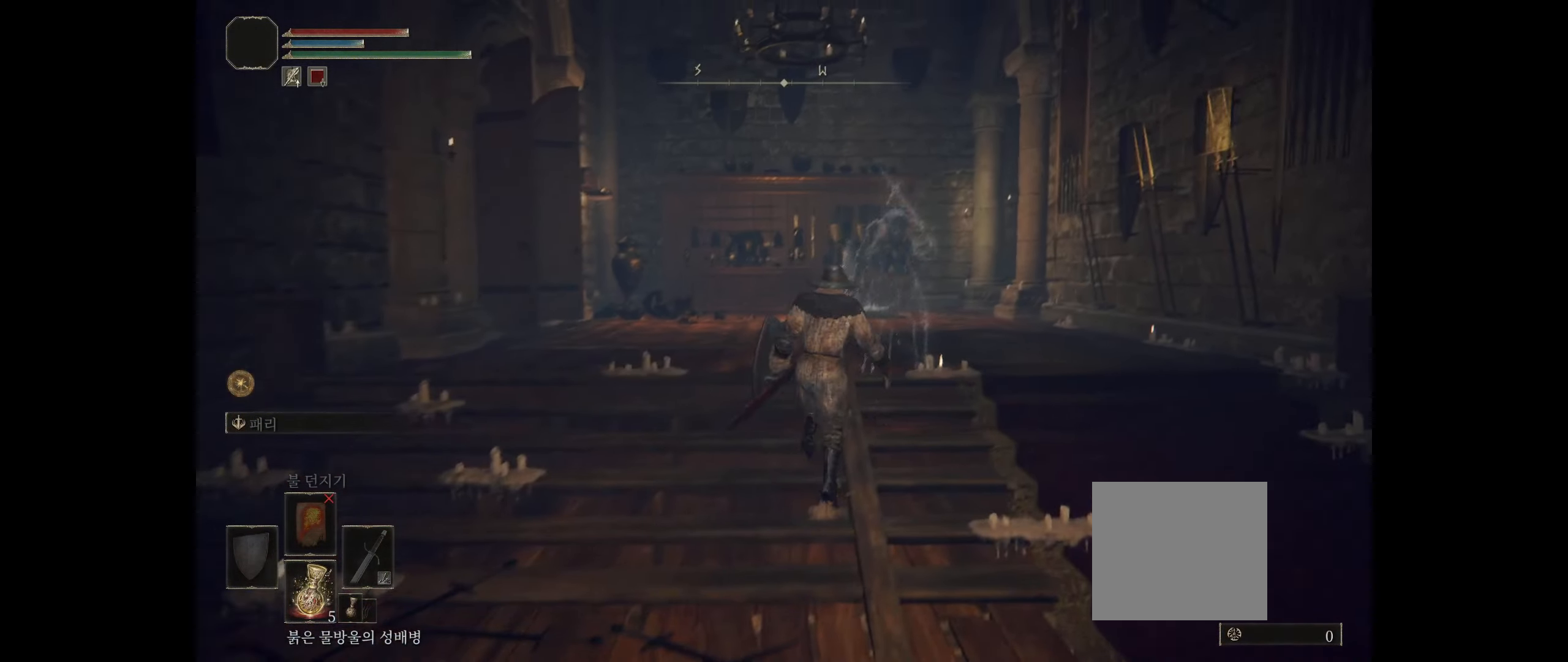
{"buttons": [], "left_stick": "up", "events": []}
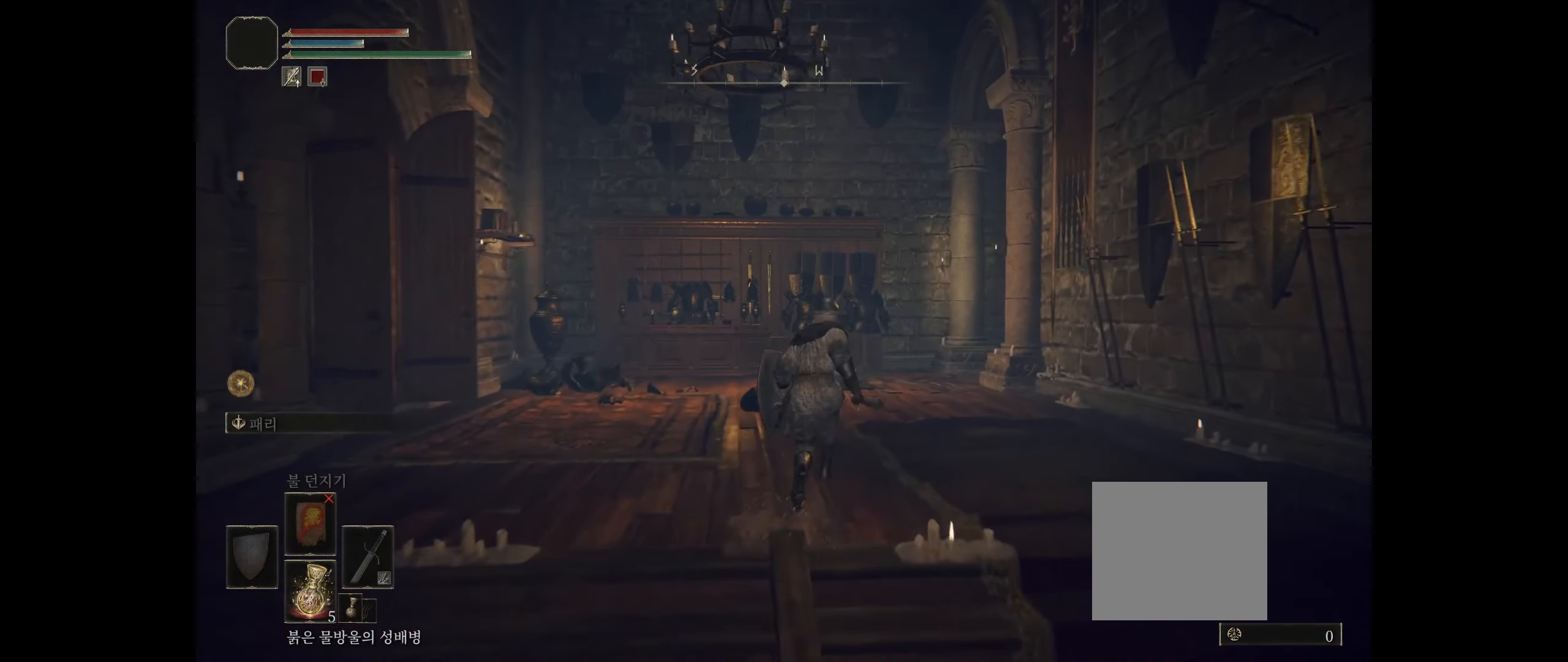
{"buttons": [], "left_stick": "up", "events": []}
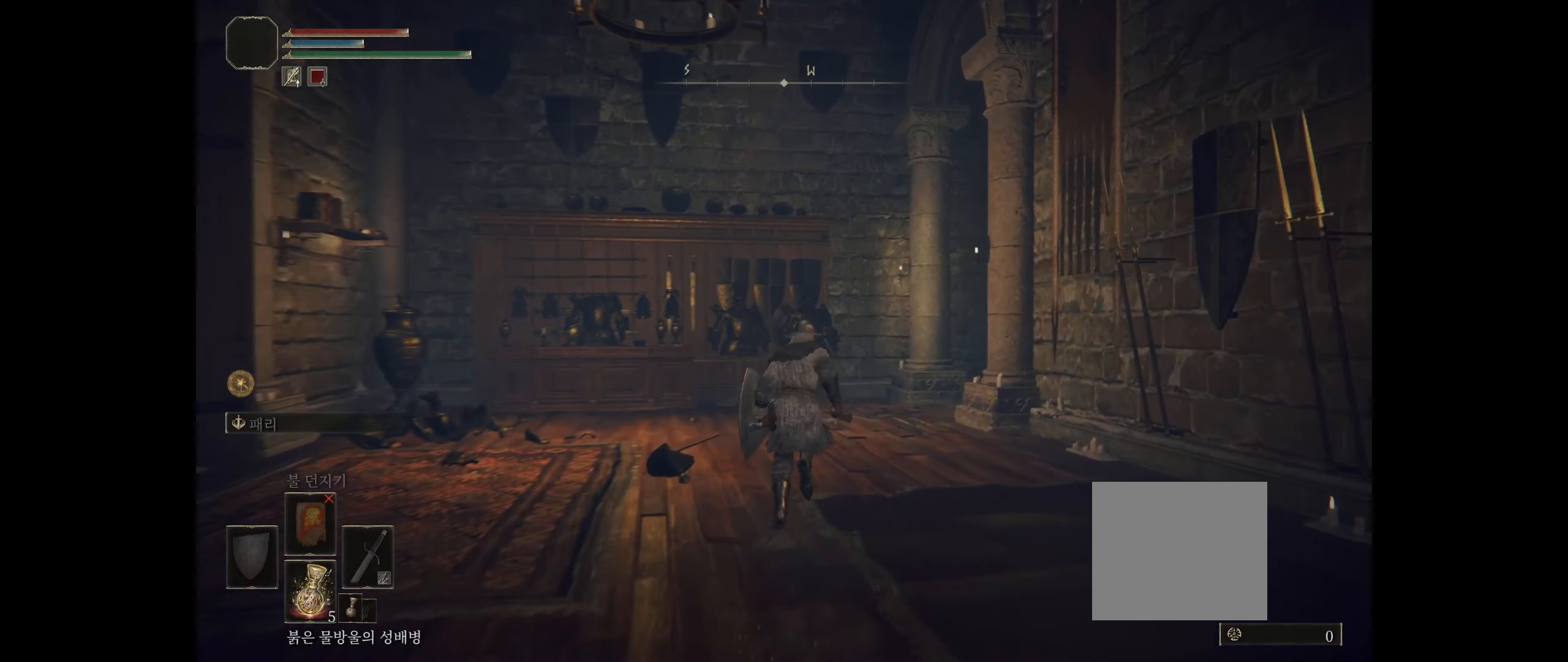
{"buttons": [], "left_stick": "up", "events": []}
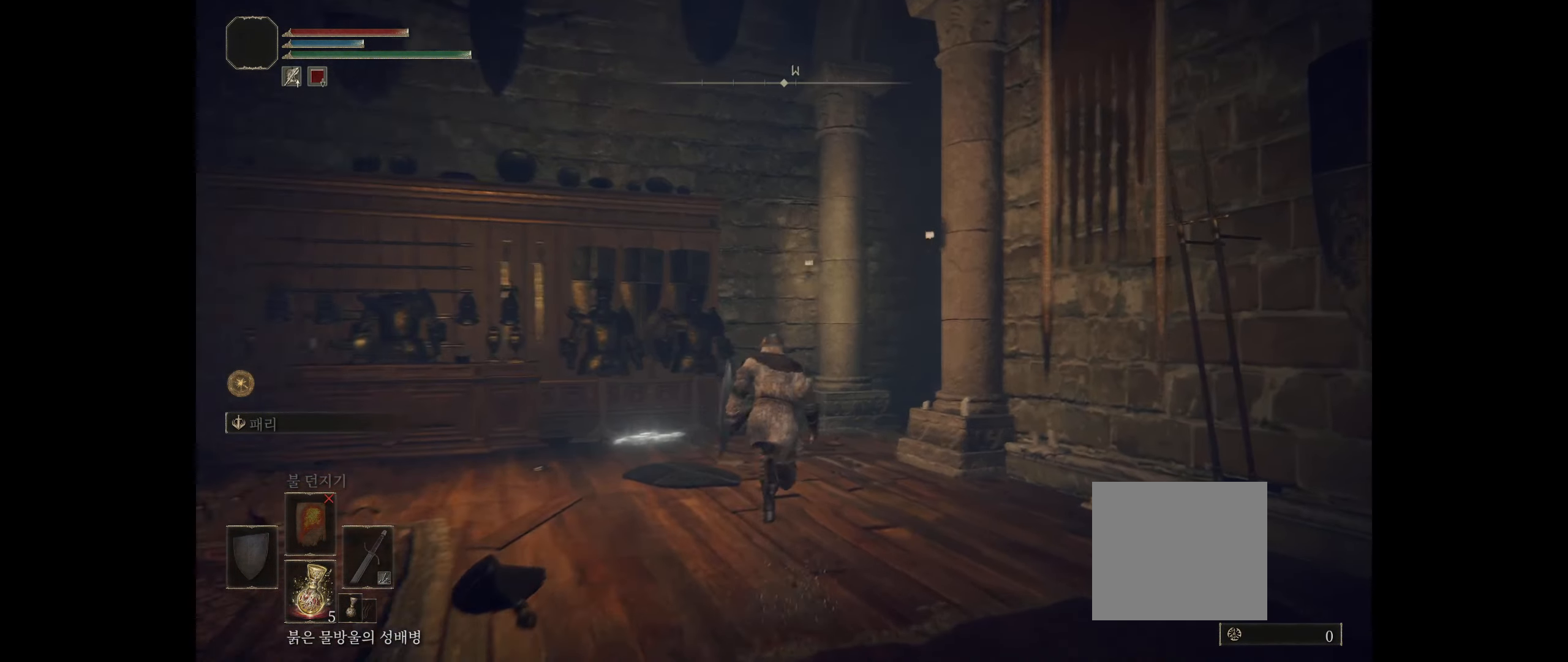
{"buttons": [], "left_stick": "up", "events": []}
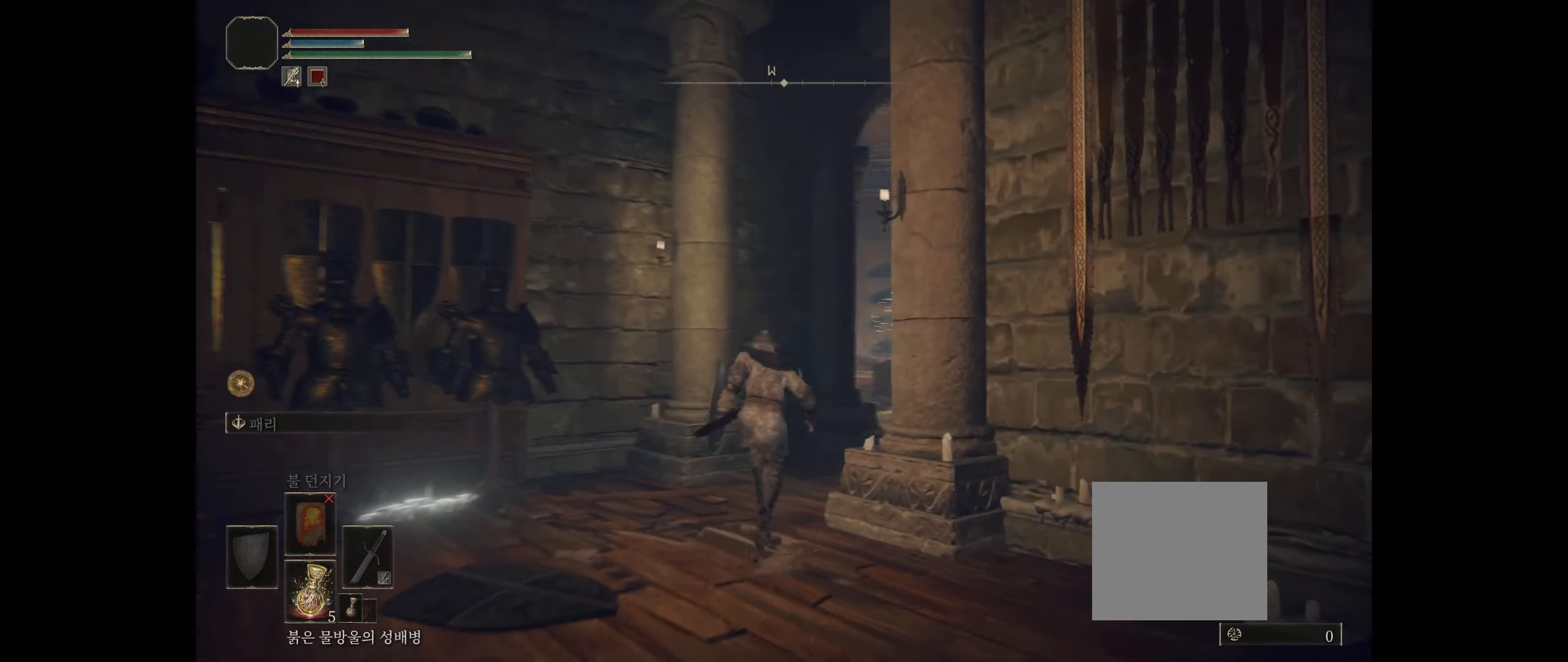
{"buttons": [], "left_stick": "up", "events": []}
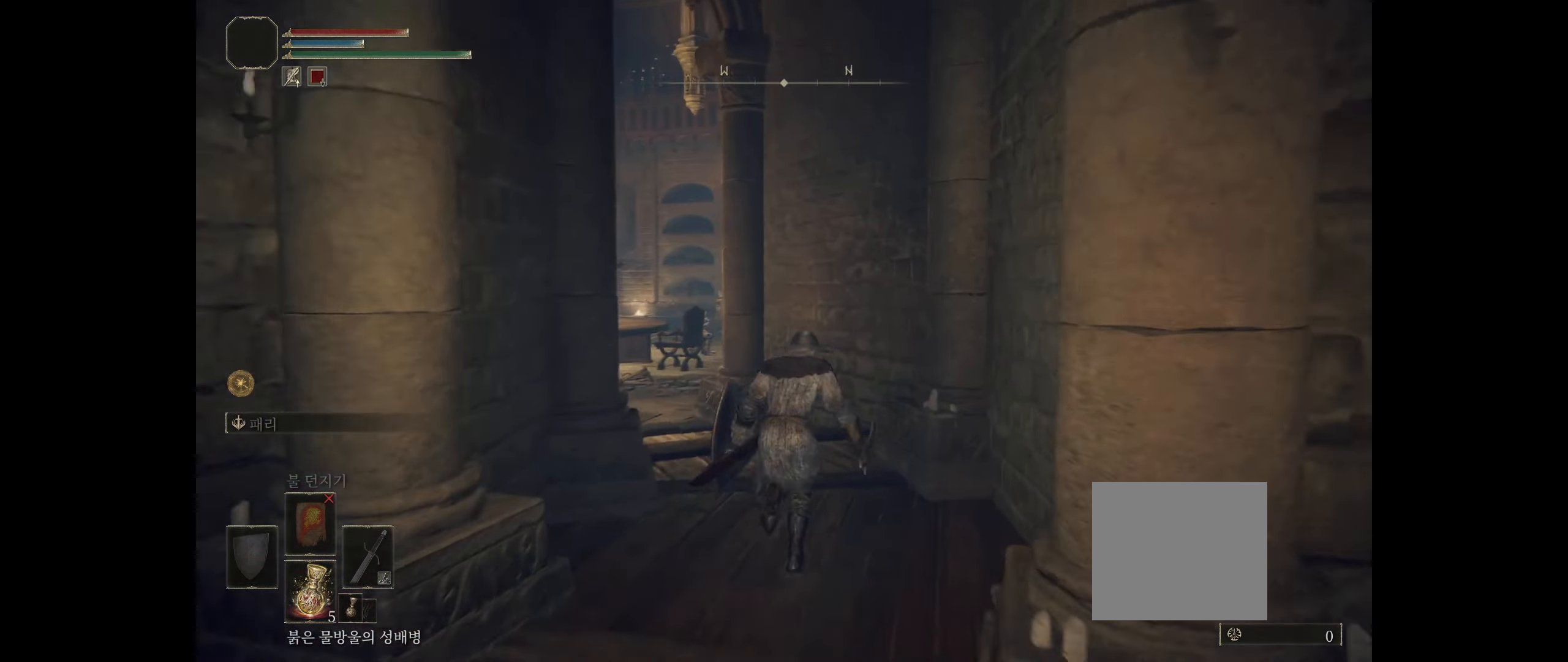
{"buttons": [], "left_stick": "up", "events": []}
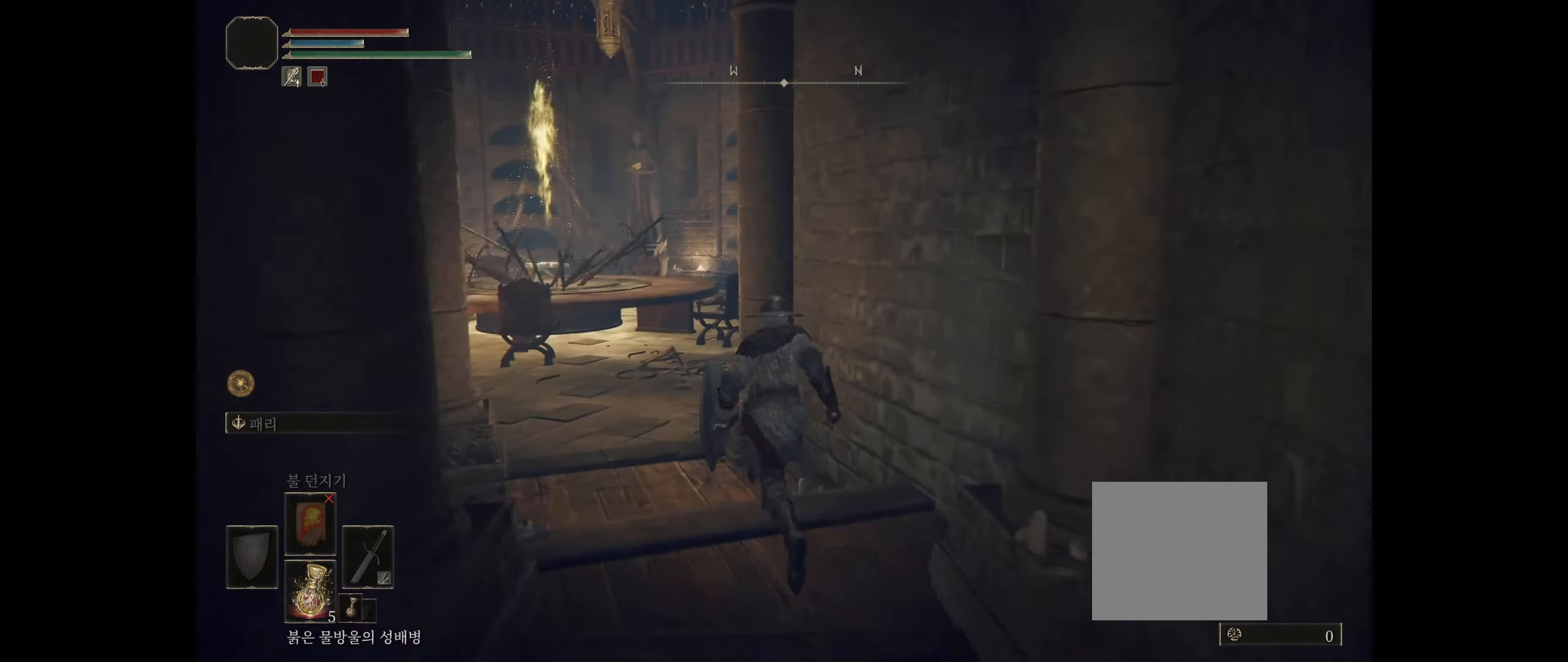
{"buttons": [], "left_stick": "up", "events": []}
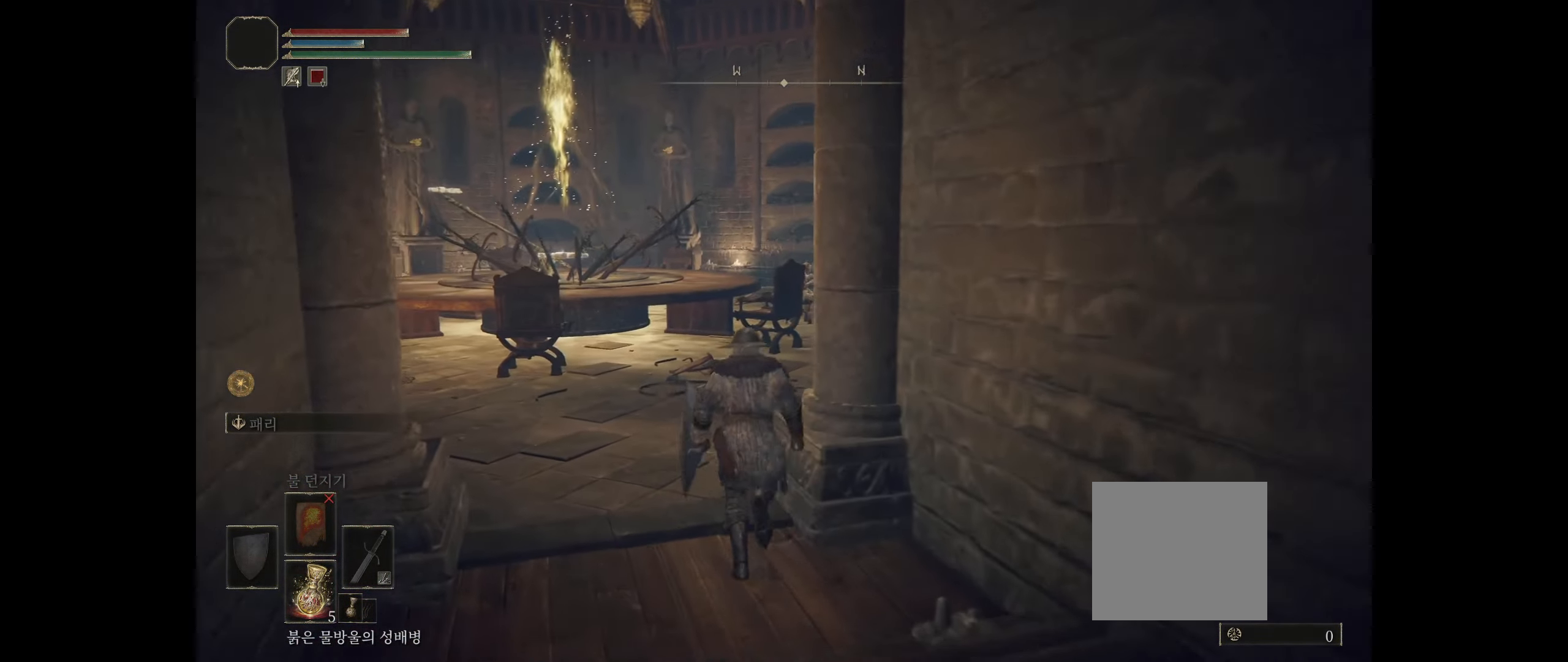
{"buttons": [], "left_stick": "up", "events": []}
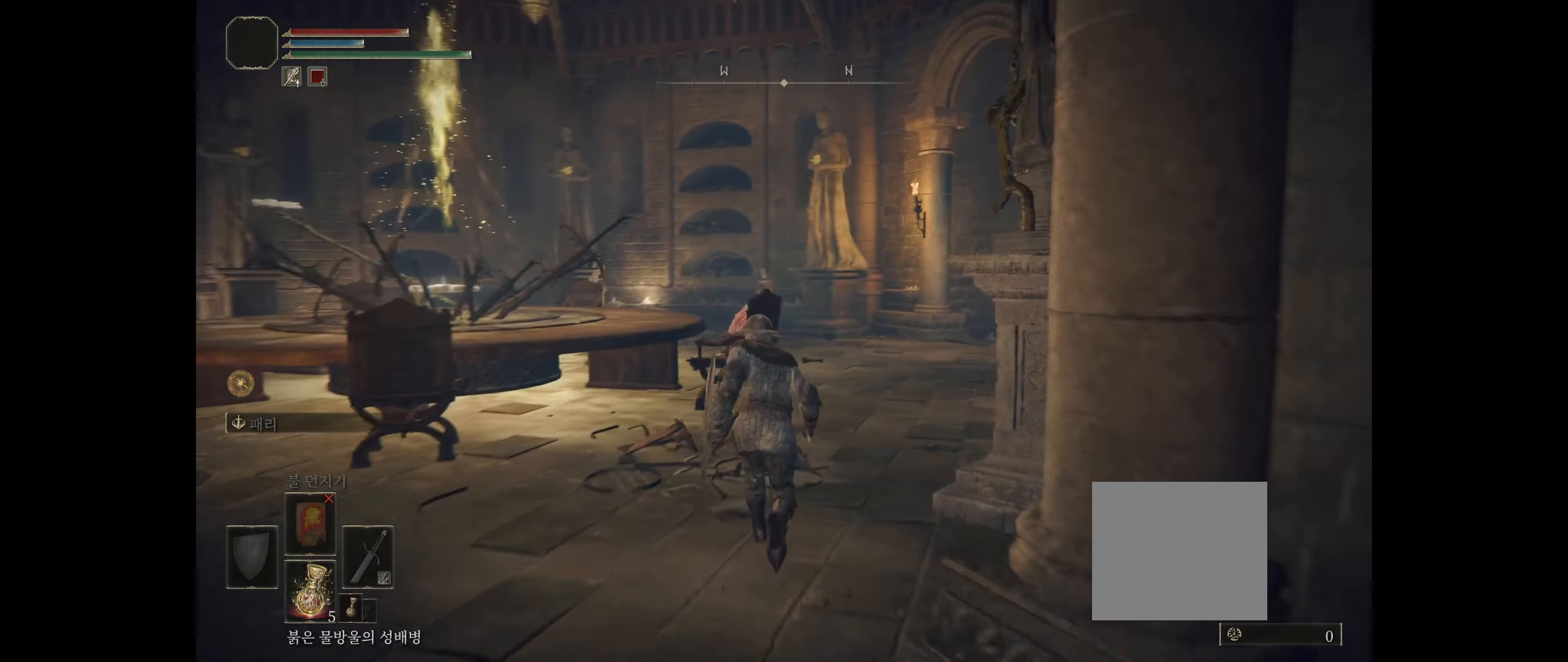
{"buttons": [], "left_stick": "up", "events": []}
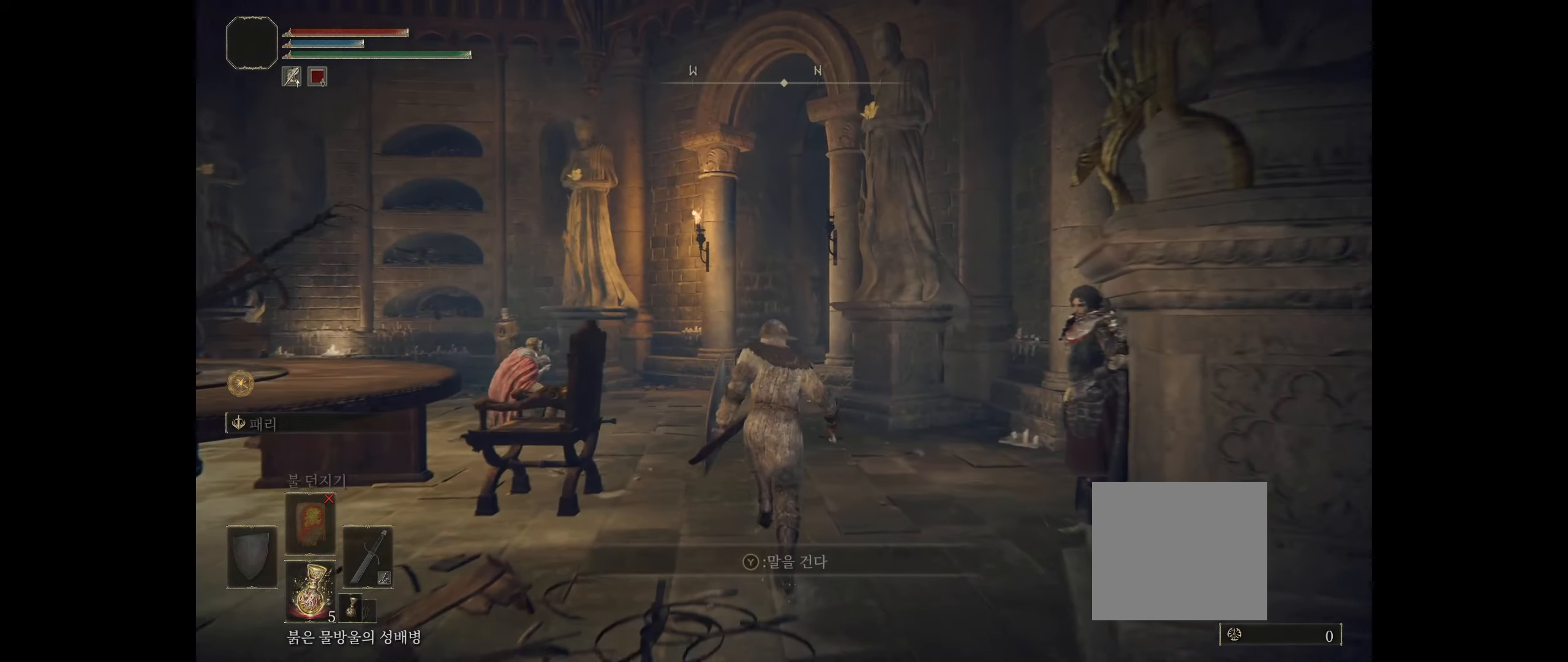
{"buttons": [], "left_stick": "up", "events": []}
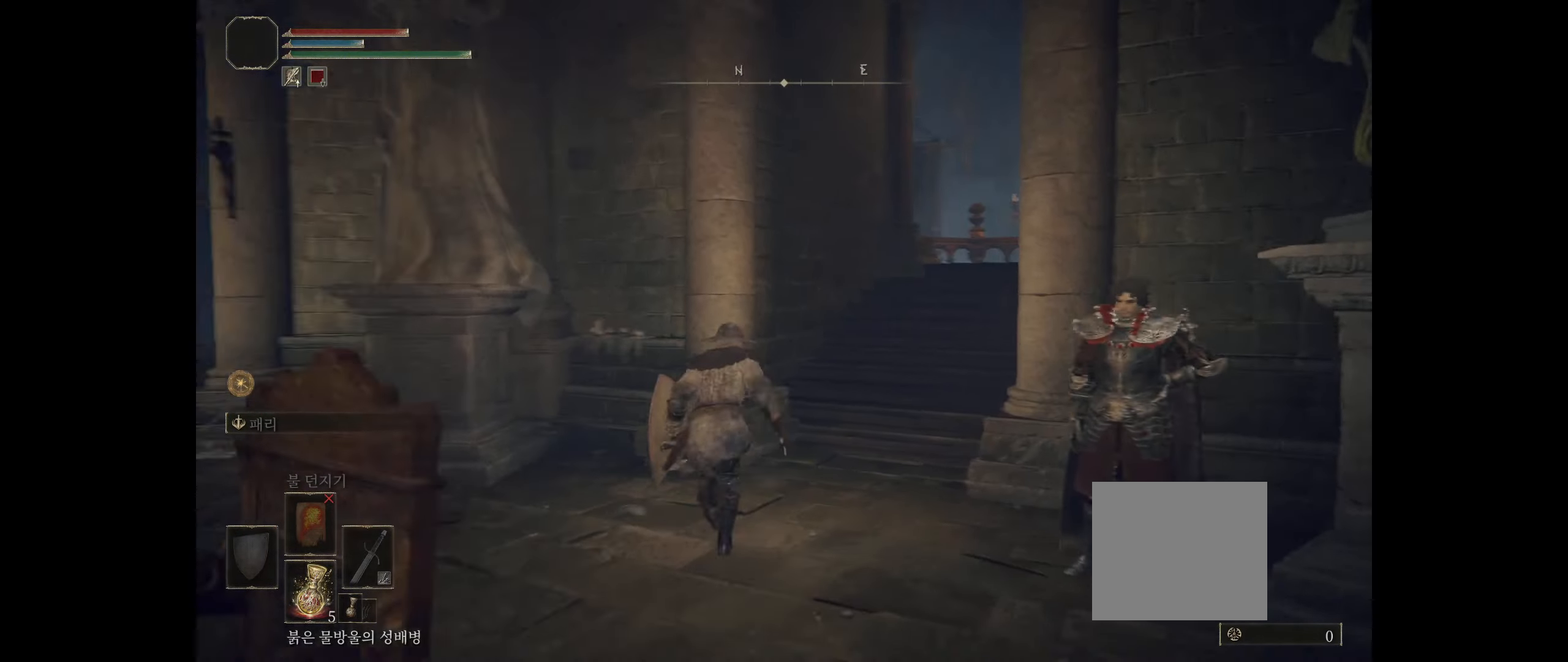
{"buttons": [], "left_stick": "up", "events": []}
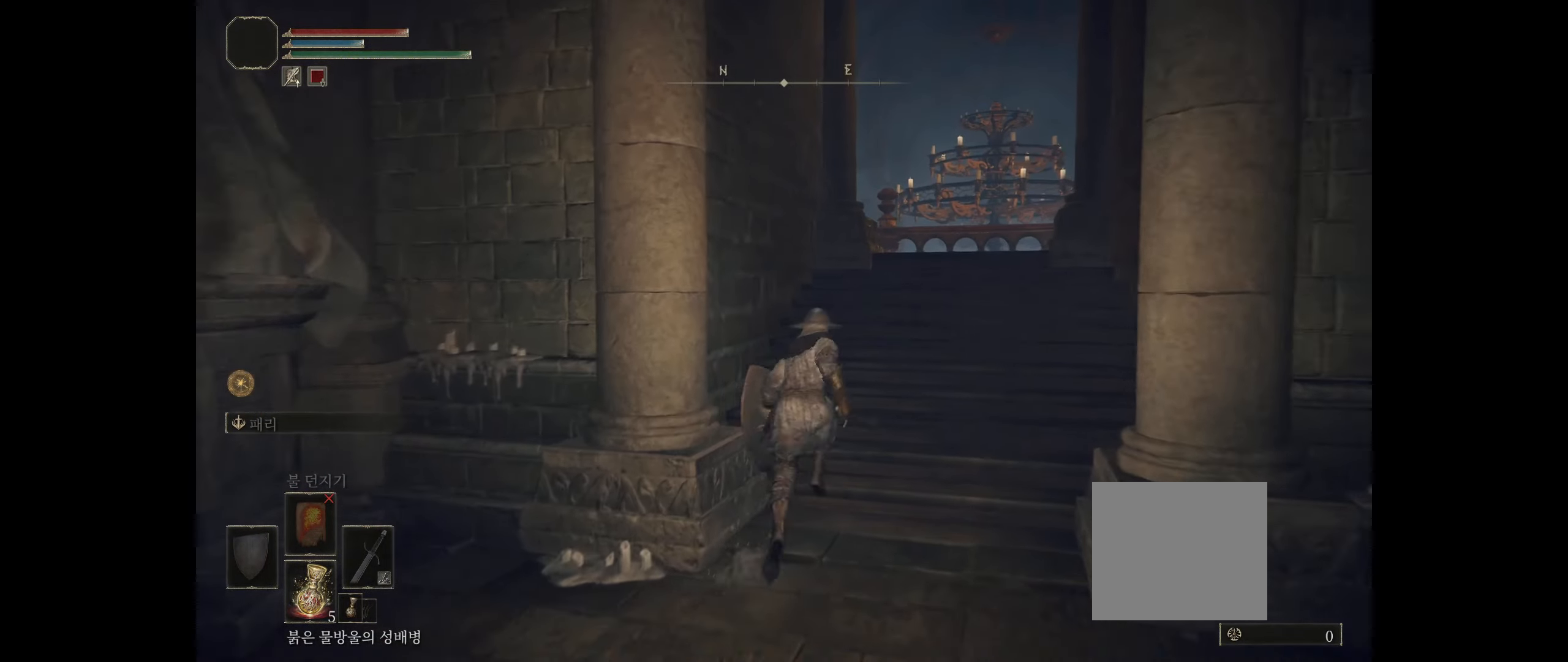
{"buttons": [], "left_stick": "up", "events": []}
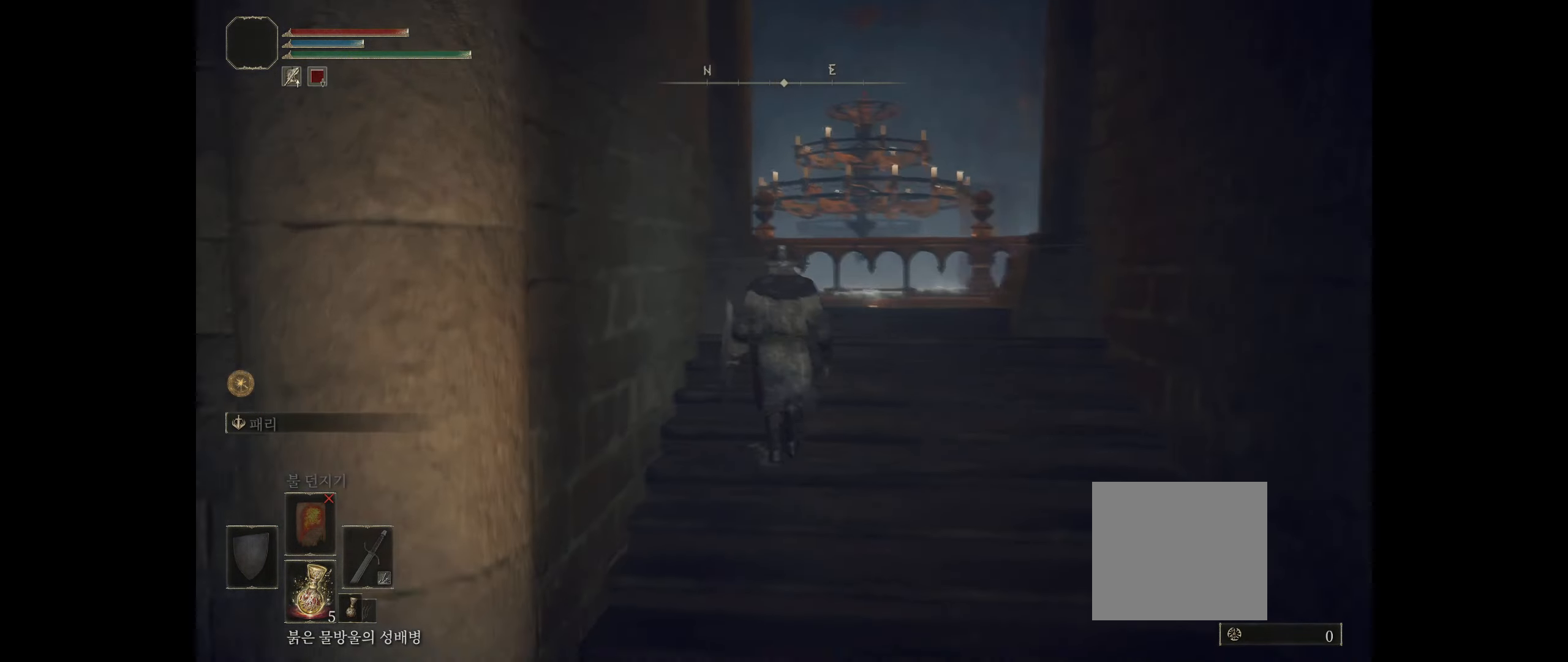
{"buttons": [], "left_stick": "up", "events": []}
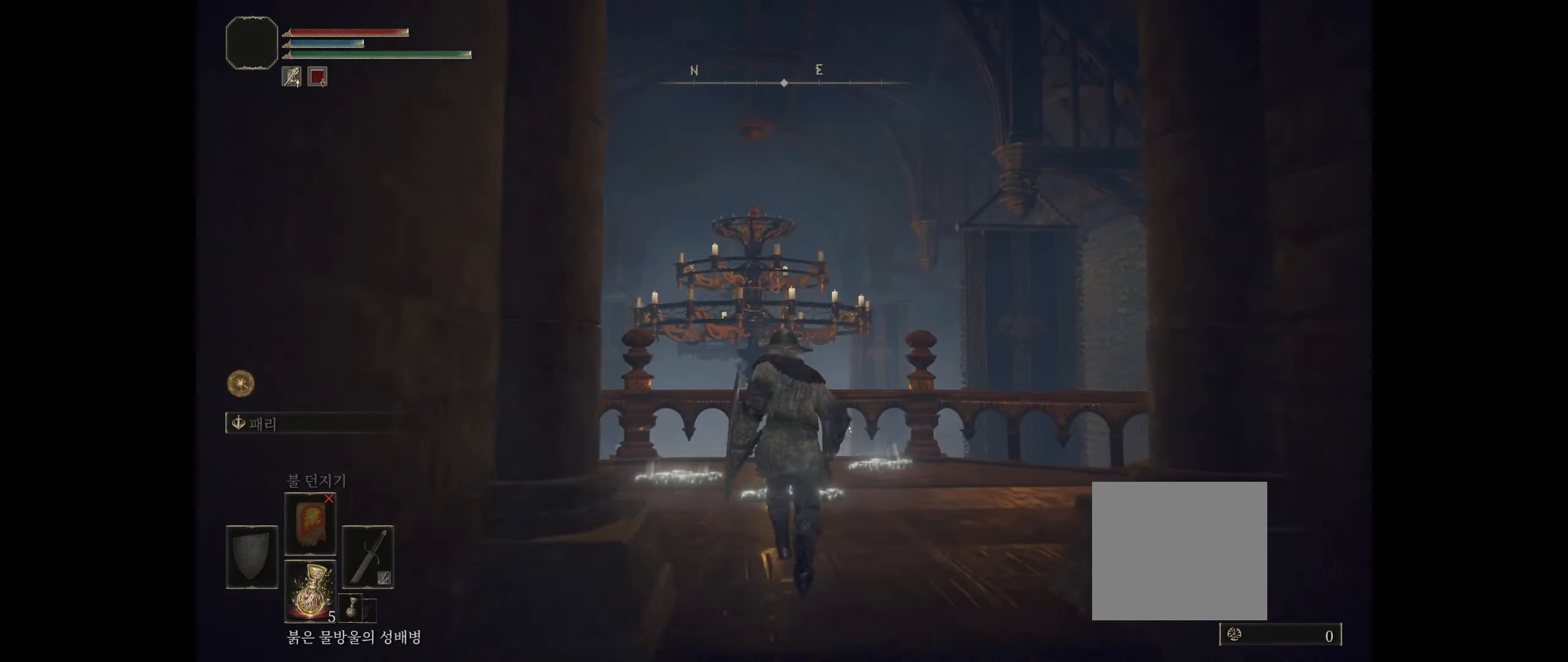
{"buttons": [], "left_stick": "up", "events": []}
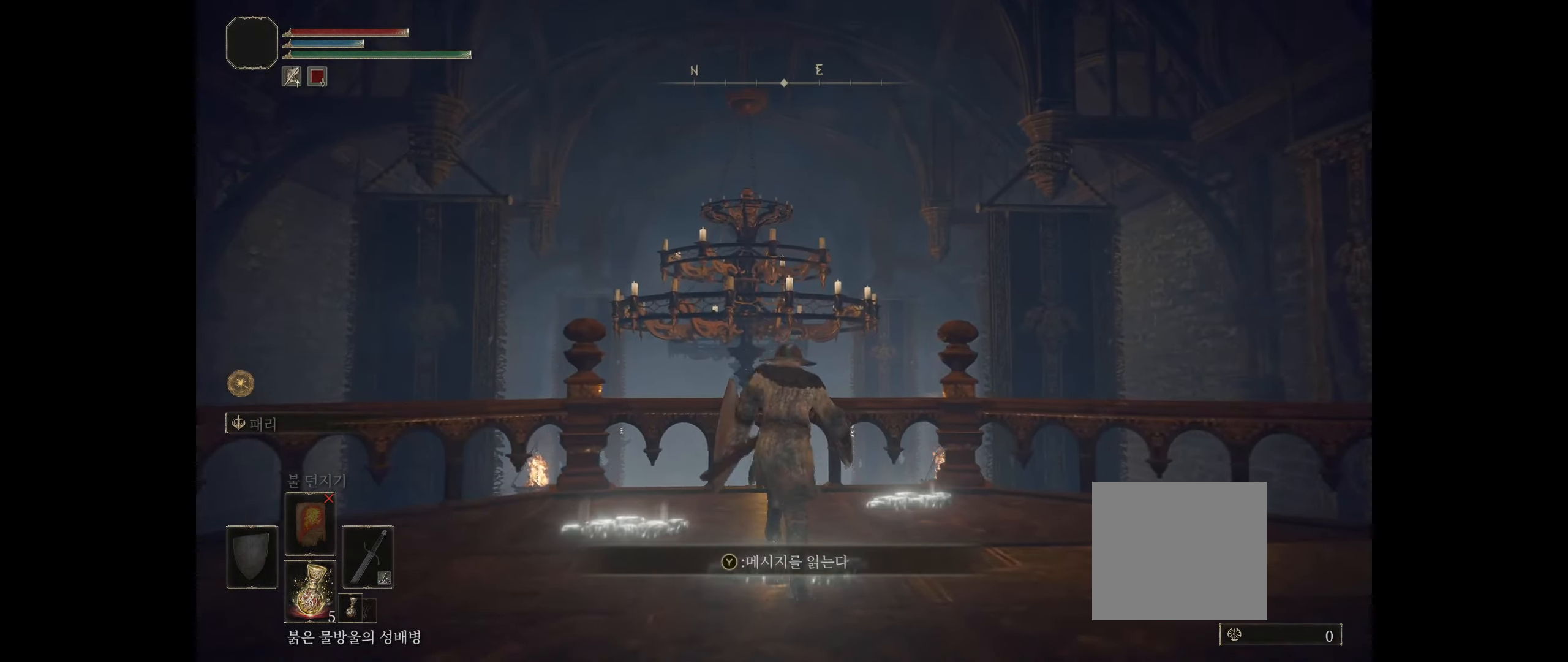
{"buttons": [], "left_stick": "up", "events": [[334, "A", "down"], [484, "A", "up"]]}
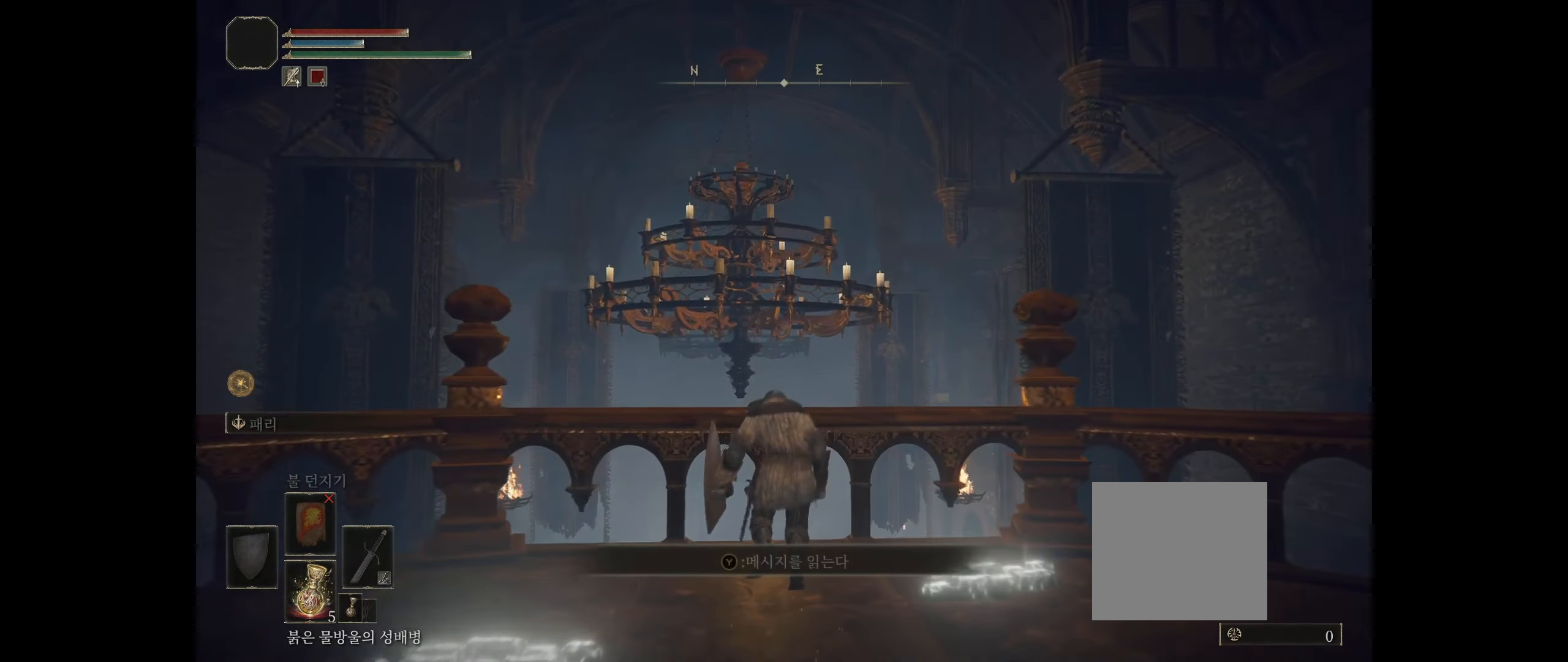
{"buttons": [], "left_stick": "up", "events": []}
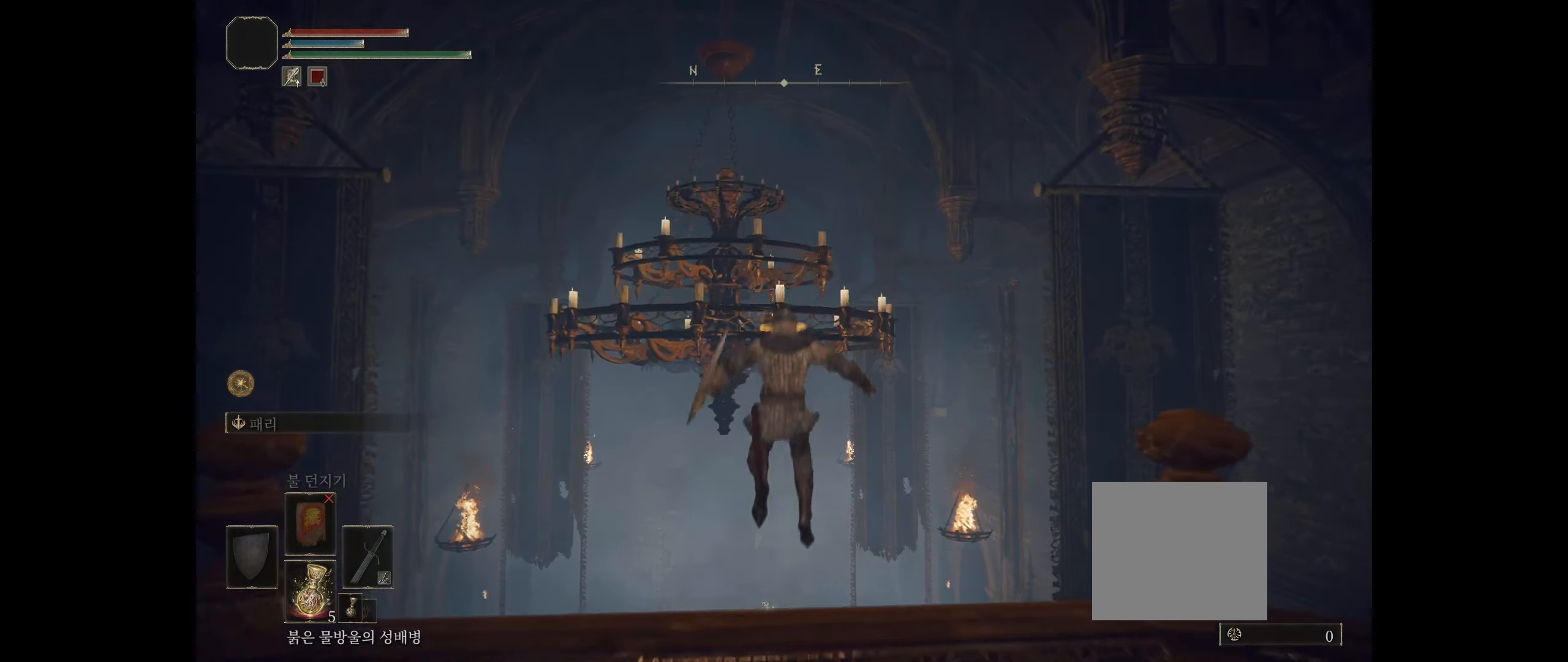
{"buttons": [], "left_stick": "up", "events": []}
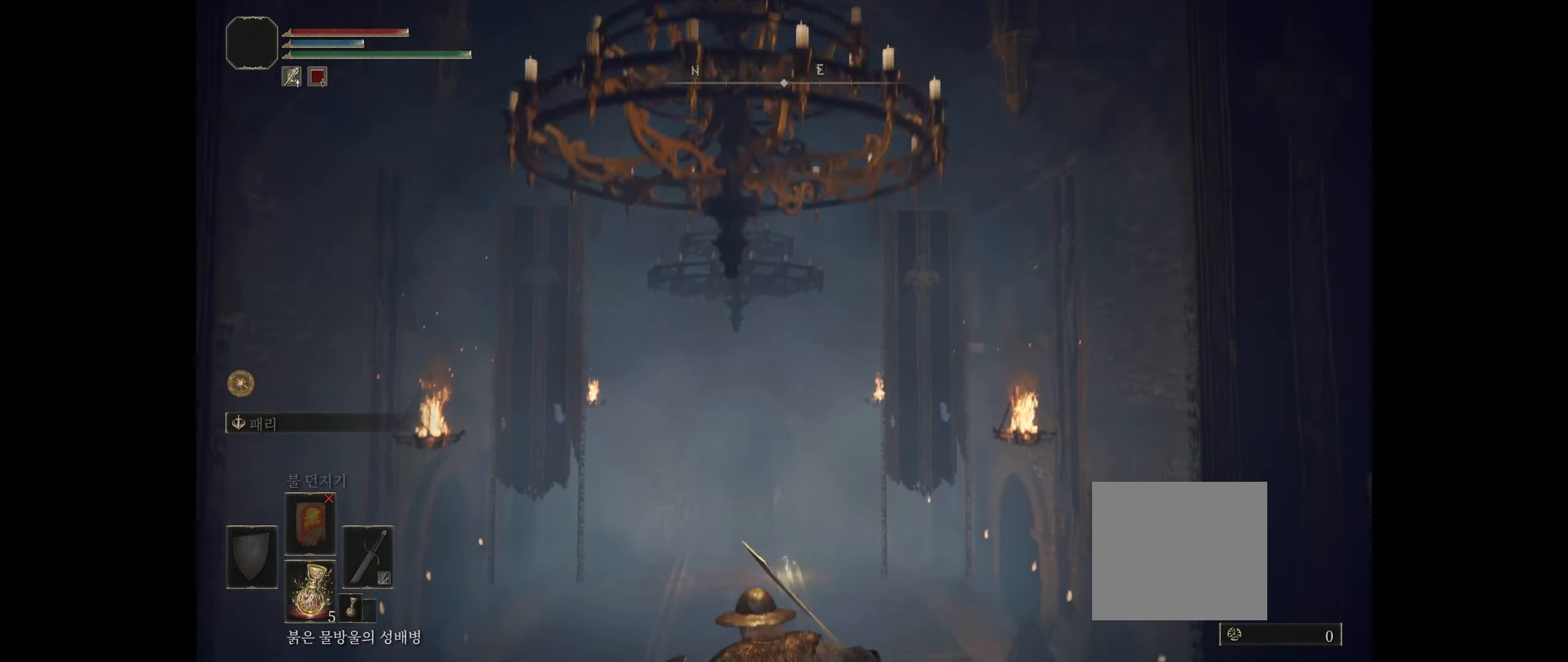
{"buttons": [], "left_stick": "center", "events": [[466, "left_stick", "center"]]}
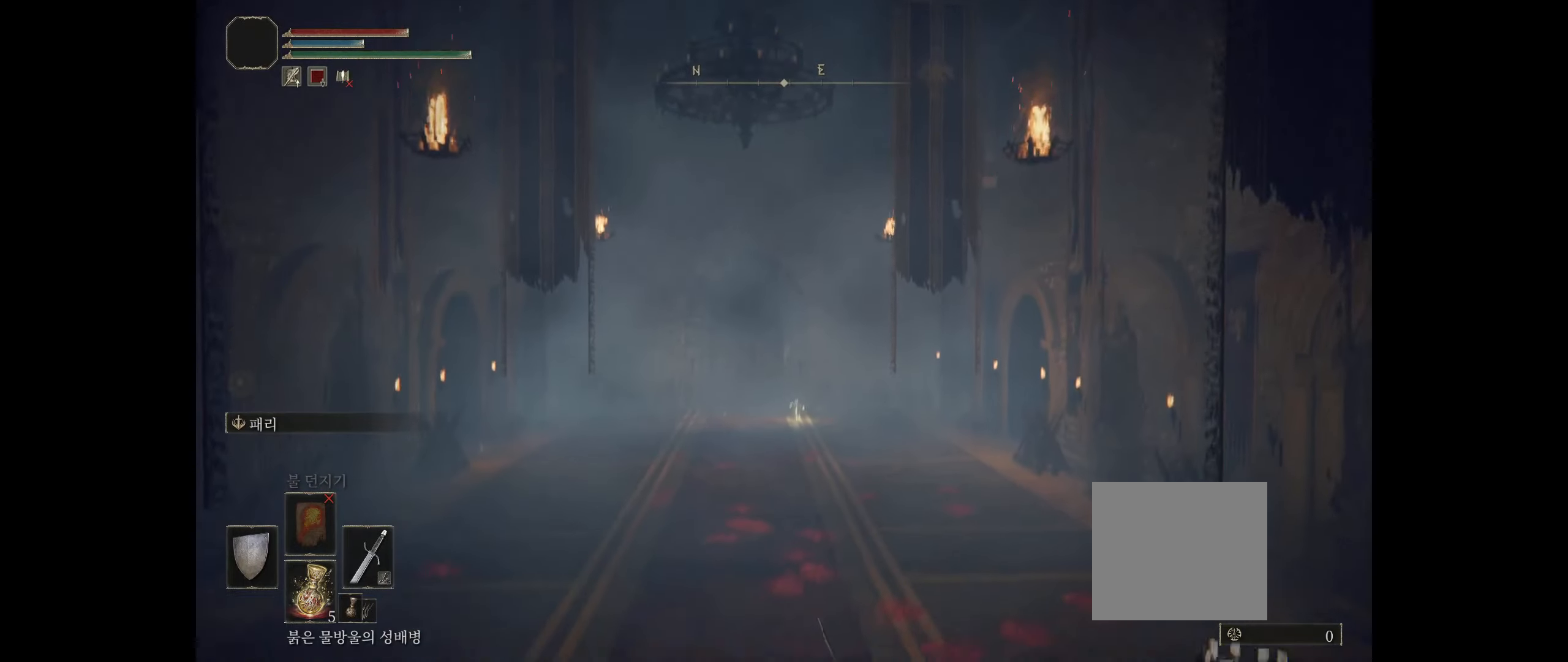
{"buttons": [], "left_stick": "center", "events": []}
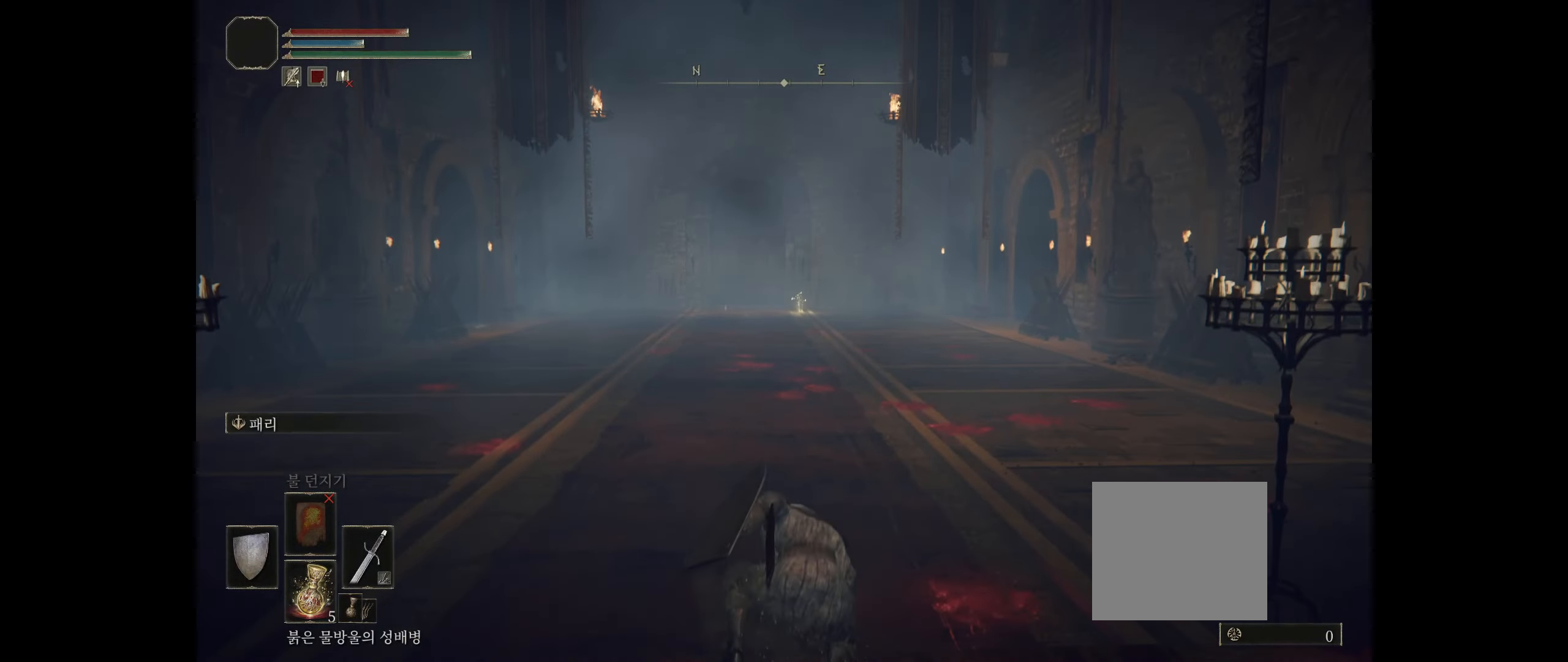
{"buttons": ["Y"], "left_stick": "center", "events": [[416, "Y", "down"]]}
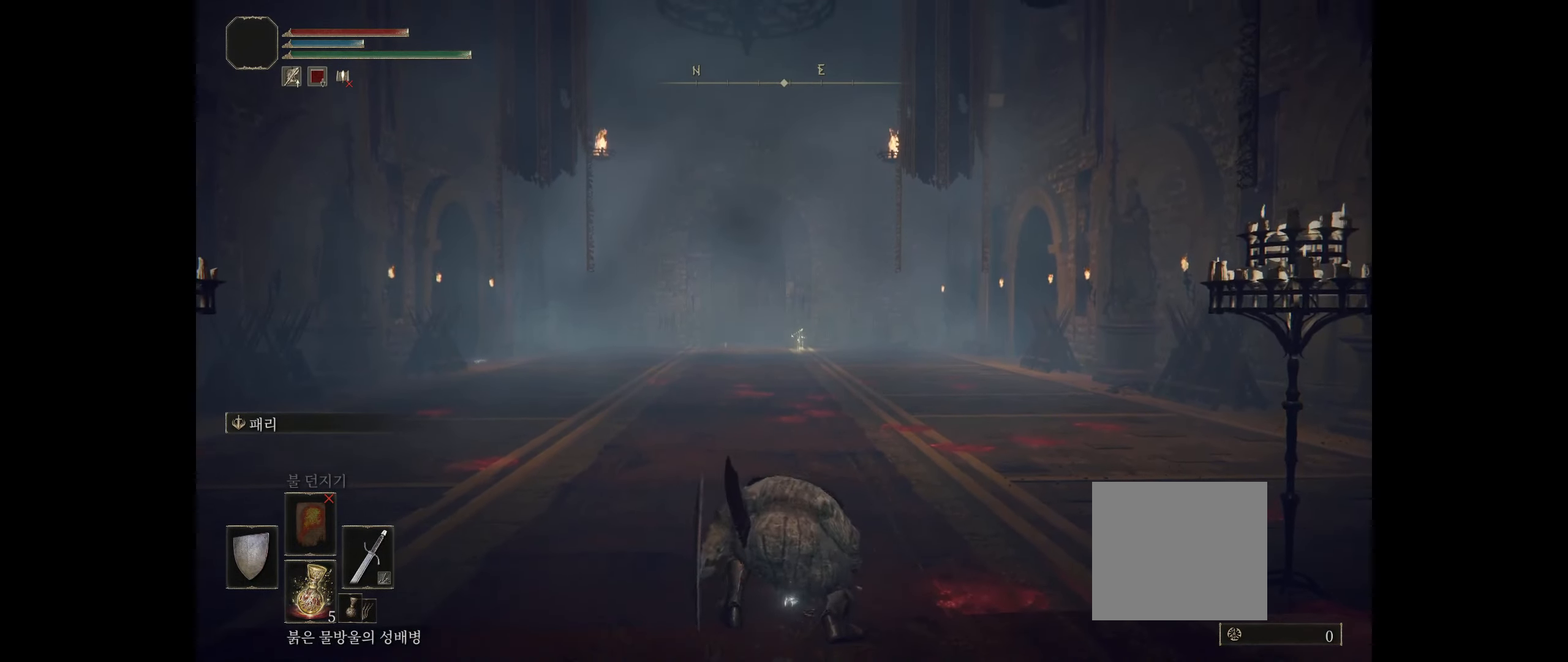
{"buttons": [], "left_stick": "center", "events": [[100, "R2", "down"], [350, "R2", "up"], [350, "Y", "up"]]}
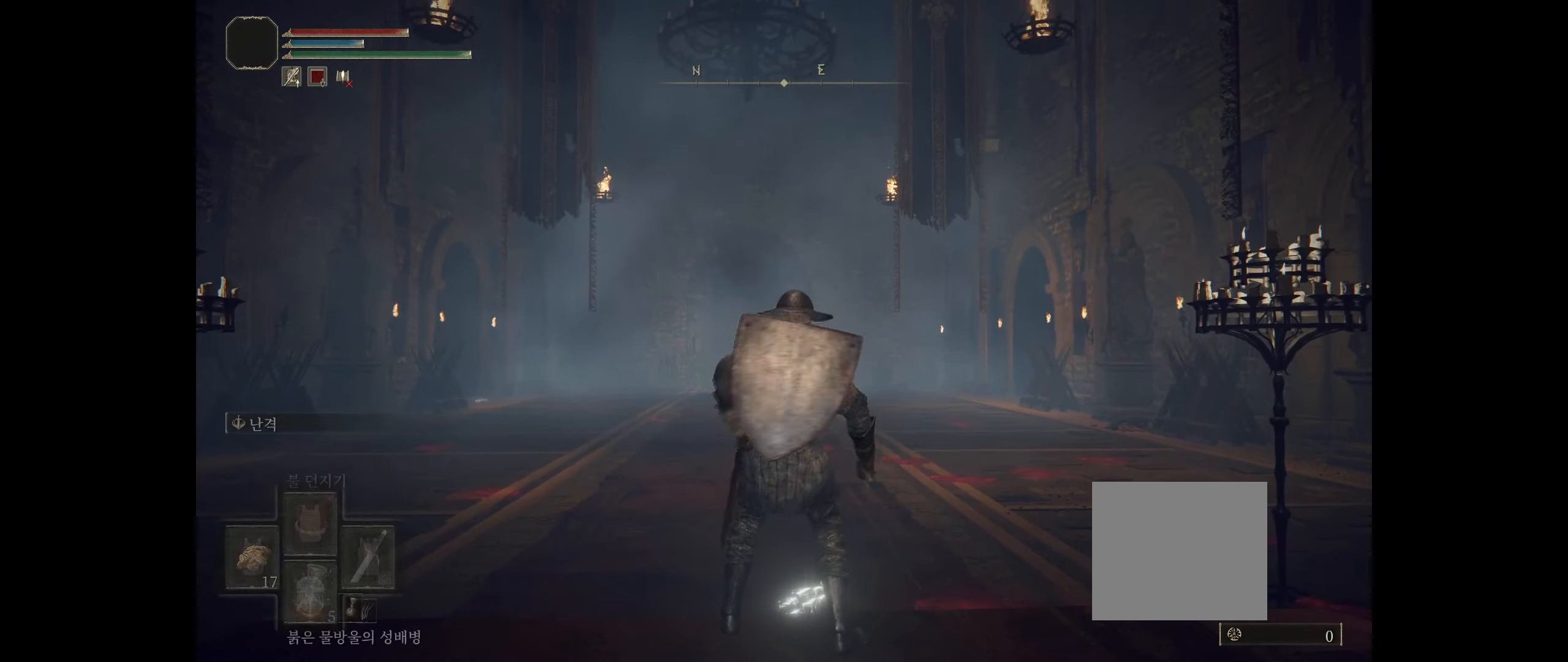
{"buttons": [], "left_stick": "up", "events": [[266, "left_stick", "up"]]}
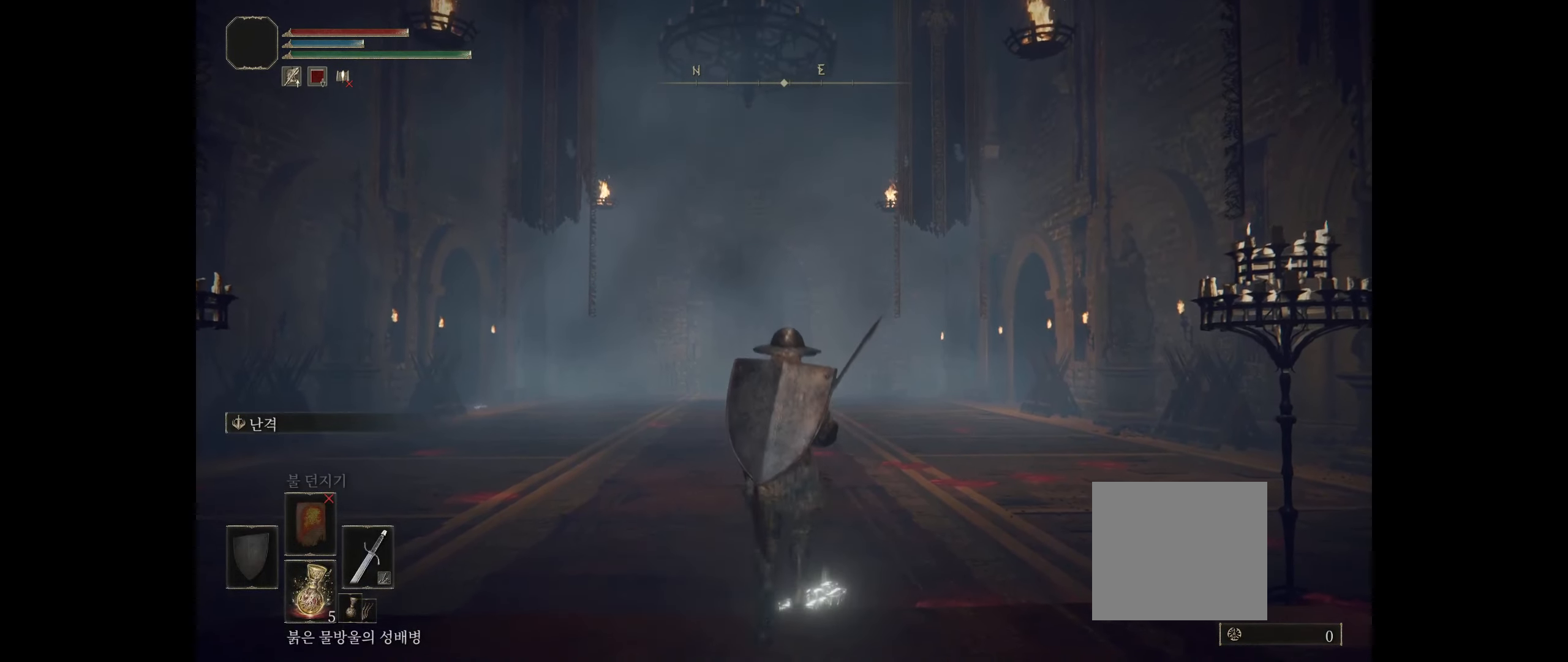
{"buttons": [], "left_stick": "up", "events": []}
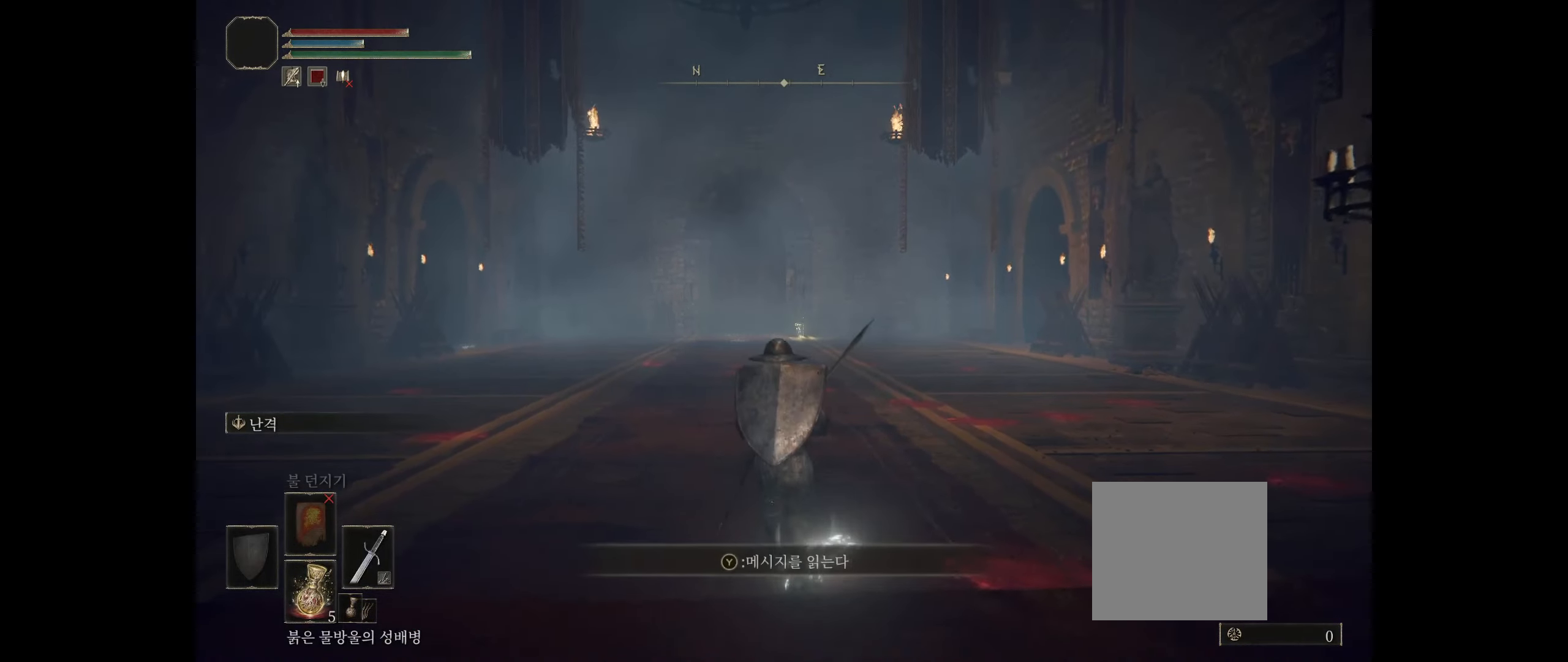
{"buttons": [], "left_stick": "up", "events": []}